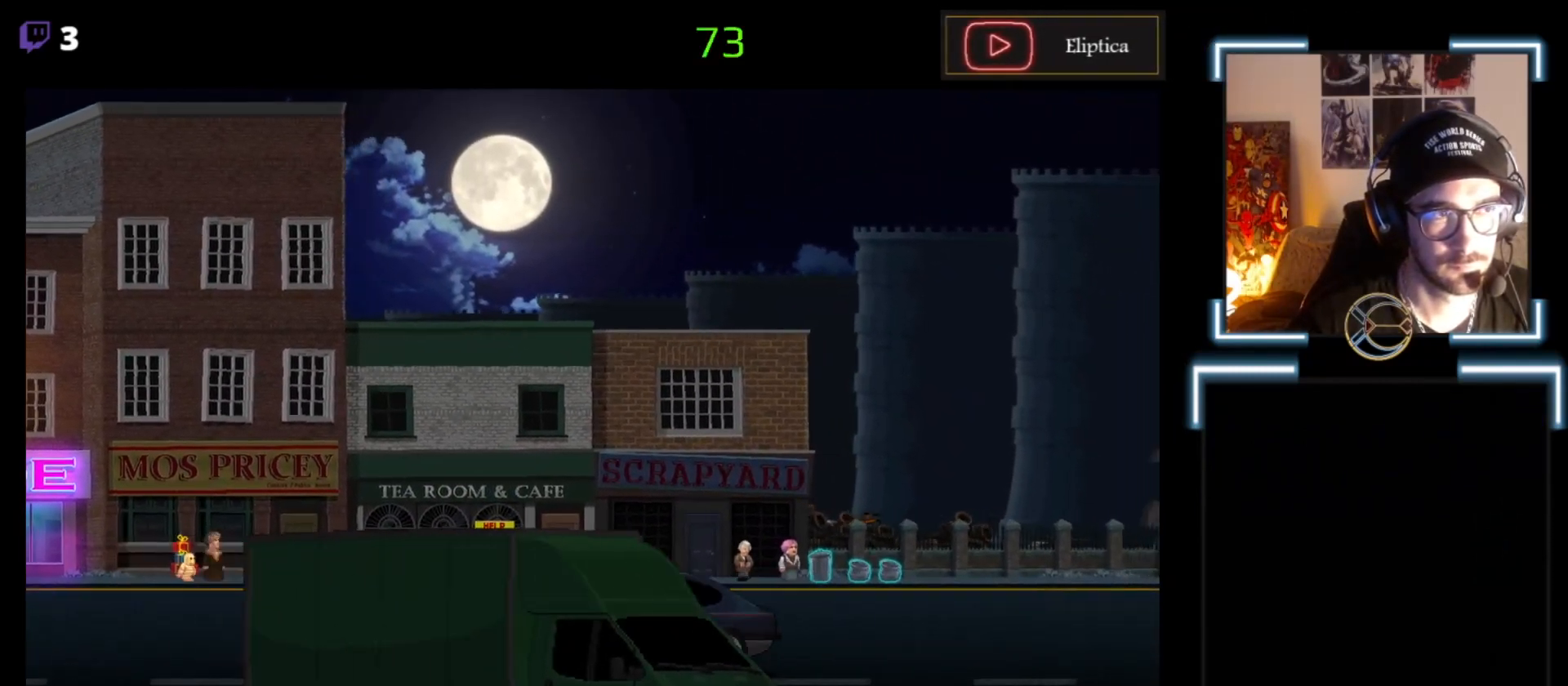
Gameplay with a controller (Xbox layout); each line is a JSON object with the inputs held at the frame after it. "events" lists button and stick changes between this image and that frame as [ms after this image, input, new state], when the widget could be followed in between. Not read: right_stick.
{"buttons": ["A", "X"], "left_stick": "right", "events": [[233, "A", "down"]]}
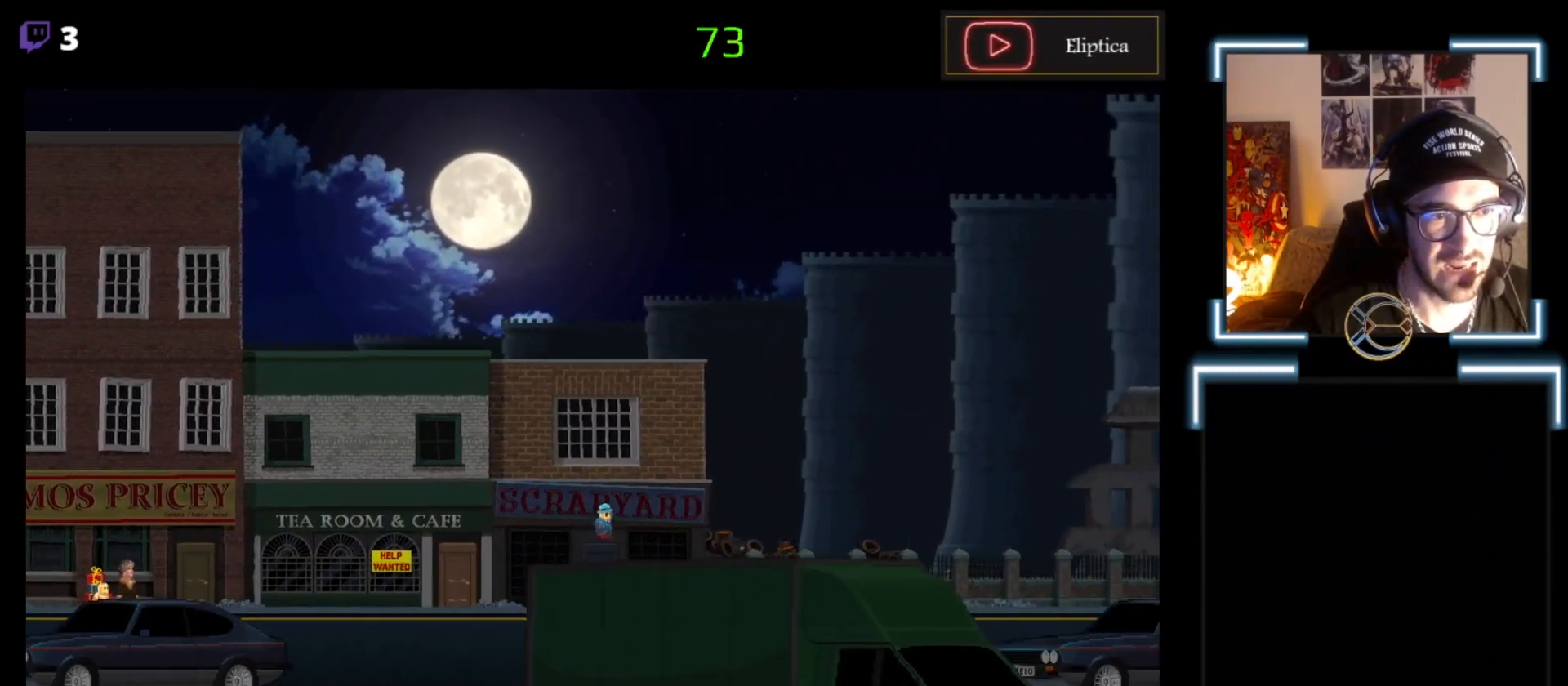
{"buttons": ["X"], "left_stick": "right", "events": [[267, "A", "up"]]}
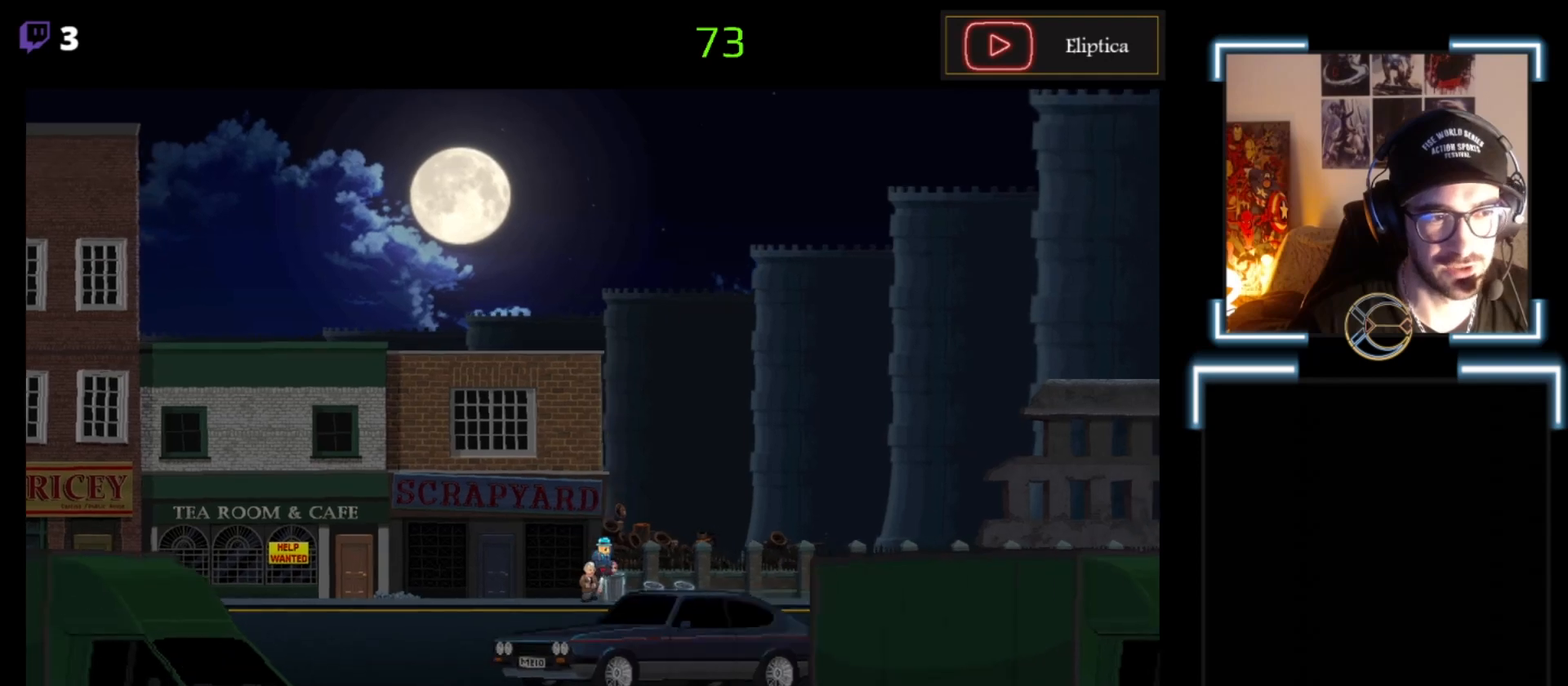
{"buttons": ["A", "X"], "left_stick": "right", "events": [[233, "A", "down"]]}
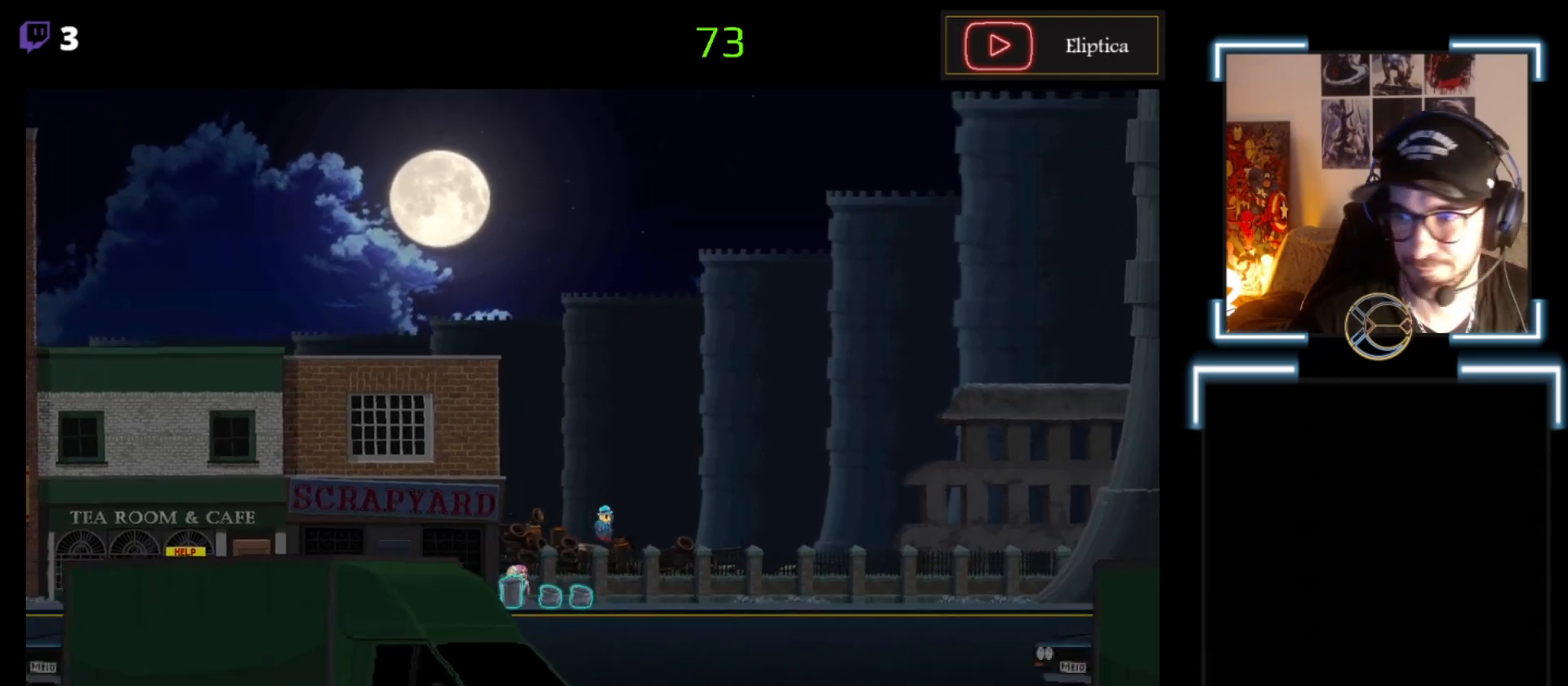
{"buttons": ["X"], "left_stick": "right", "events": [[367, "A", "up"]]}
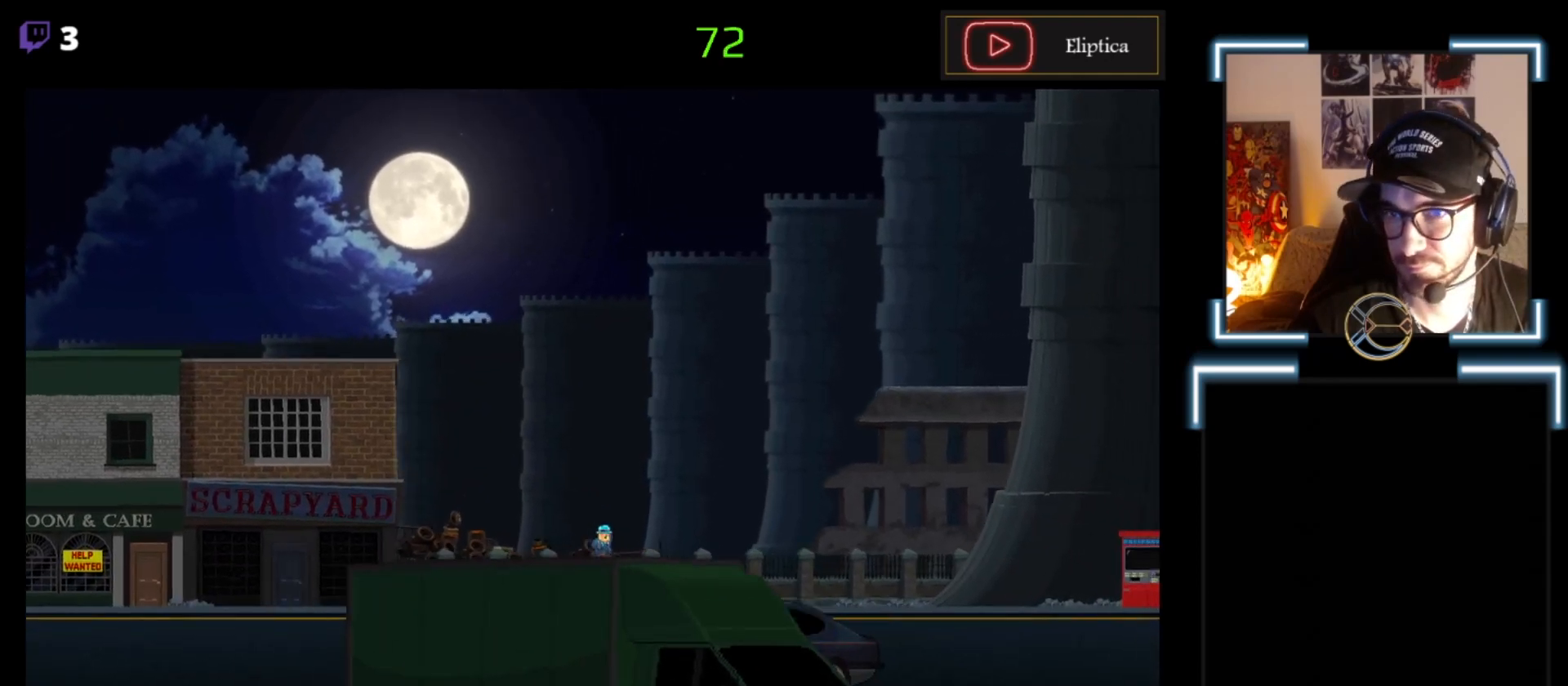
{"buttons": ["A", "X"], "left_stick": "right", "events": [[333, "A", "down"]]}
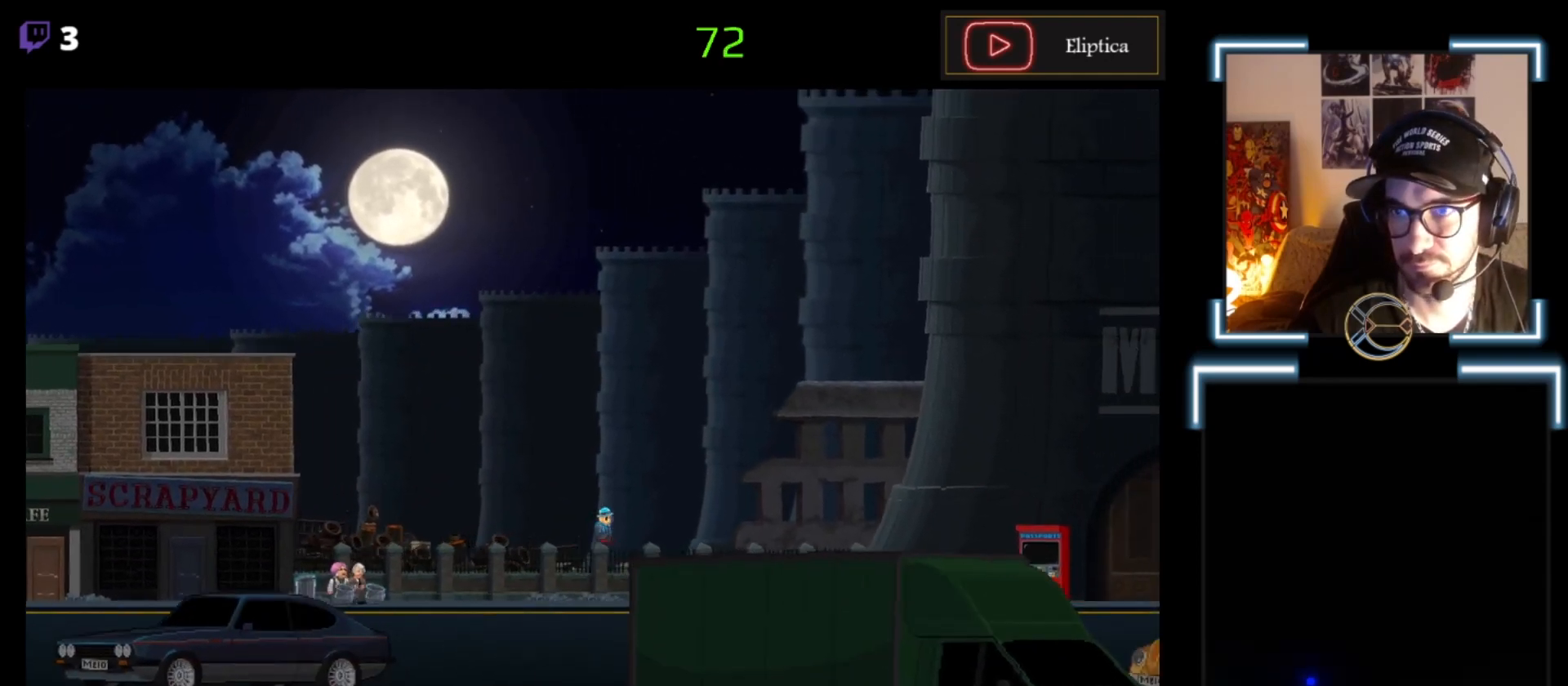
{"buttons": ["X"], "left_stick": "right", "events": [[400, "A", "up"]]}
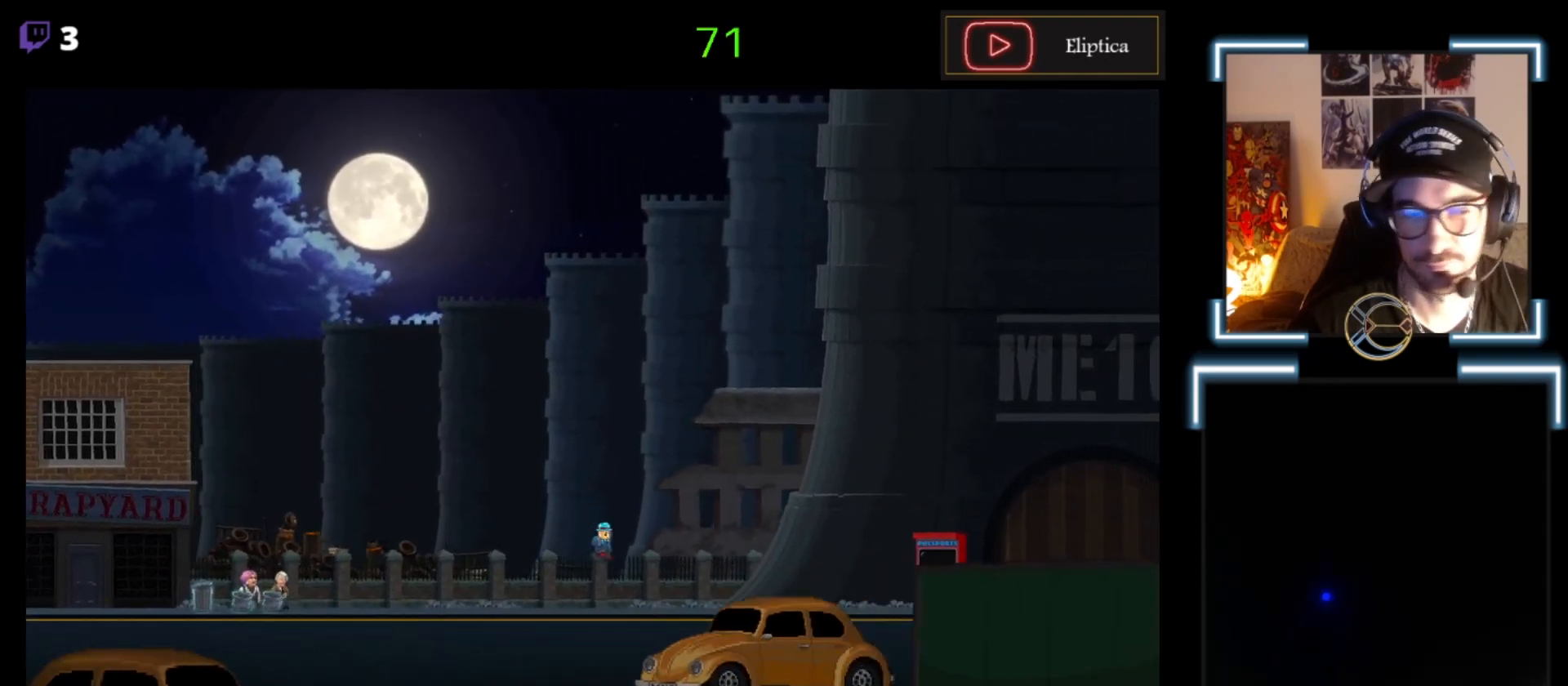
{"buttons": ["A", "X"], "left_stick": "right", "events": [[233, "A", "down"]]}
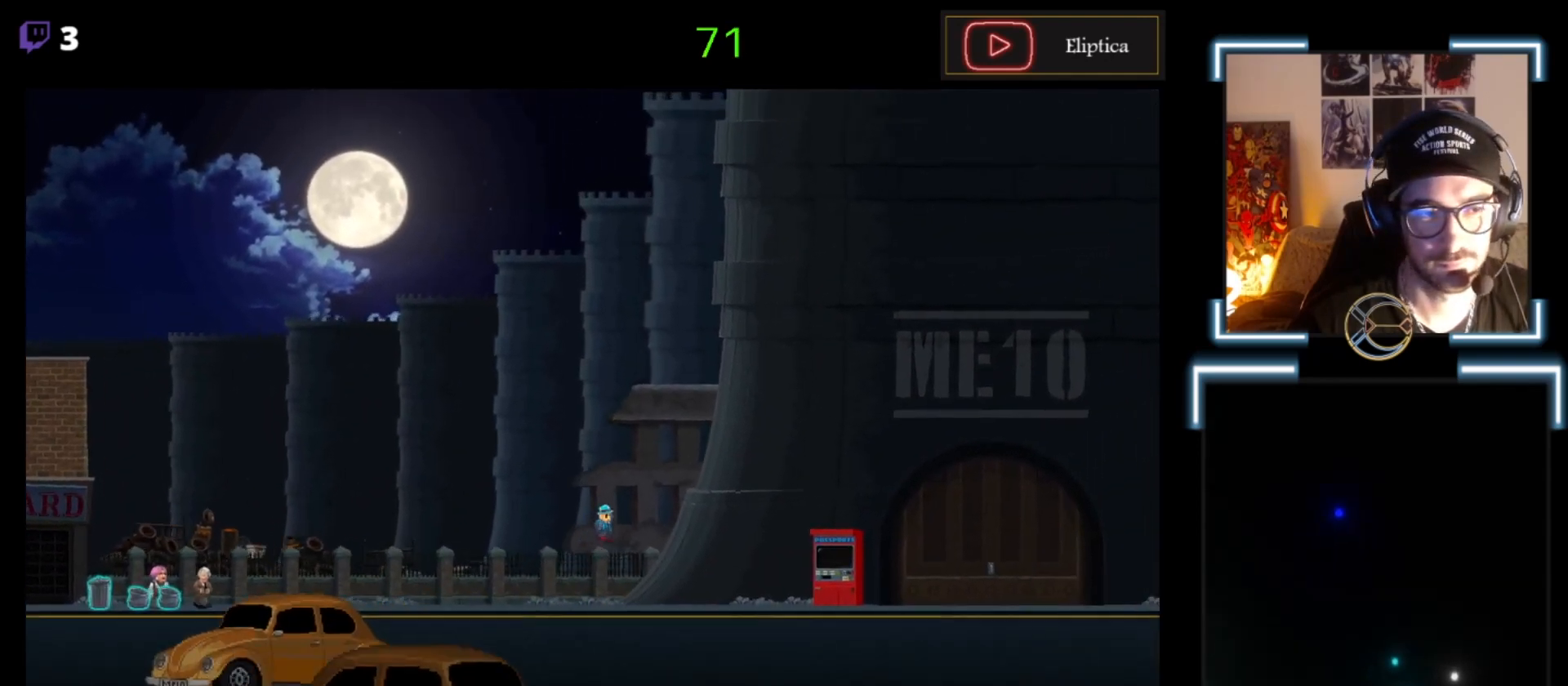
{"buttons": ["X"], "left_stick": "right", "events": [[300, "A", "up"]]}
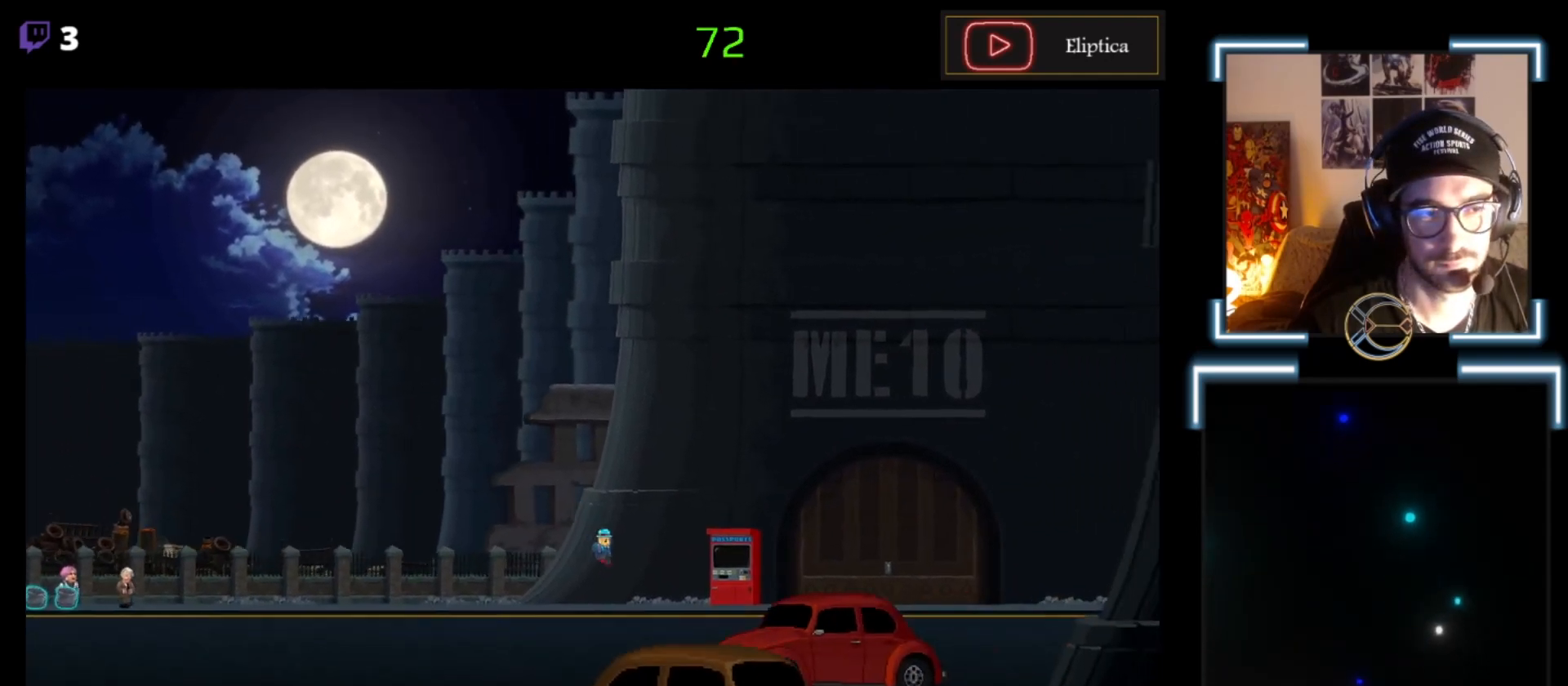
{"buttons": ["A", "X"], "left_stick": "right", "events": [[233, "A", "down"]]}
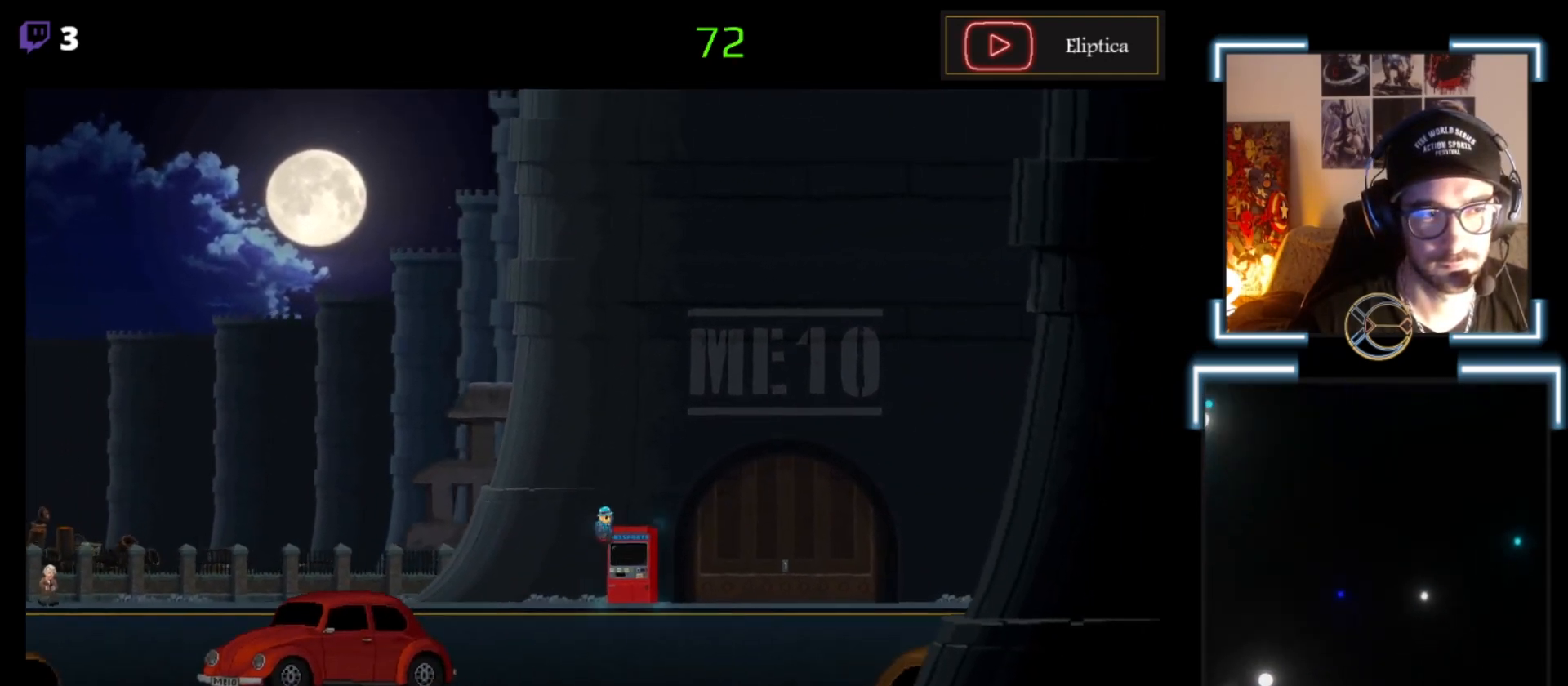
{"buttons": ["X"], "left_stick": "up-left", "events": [[233, "A", "up"], [233, "left_stick", "center"], [300, "left_stick", "up-left"]]}
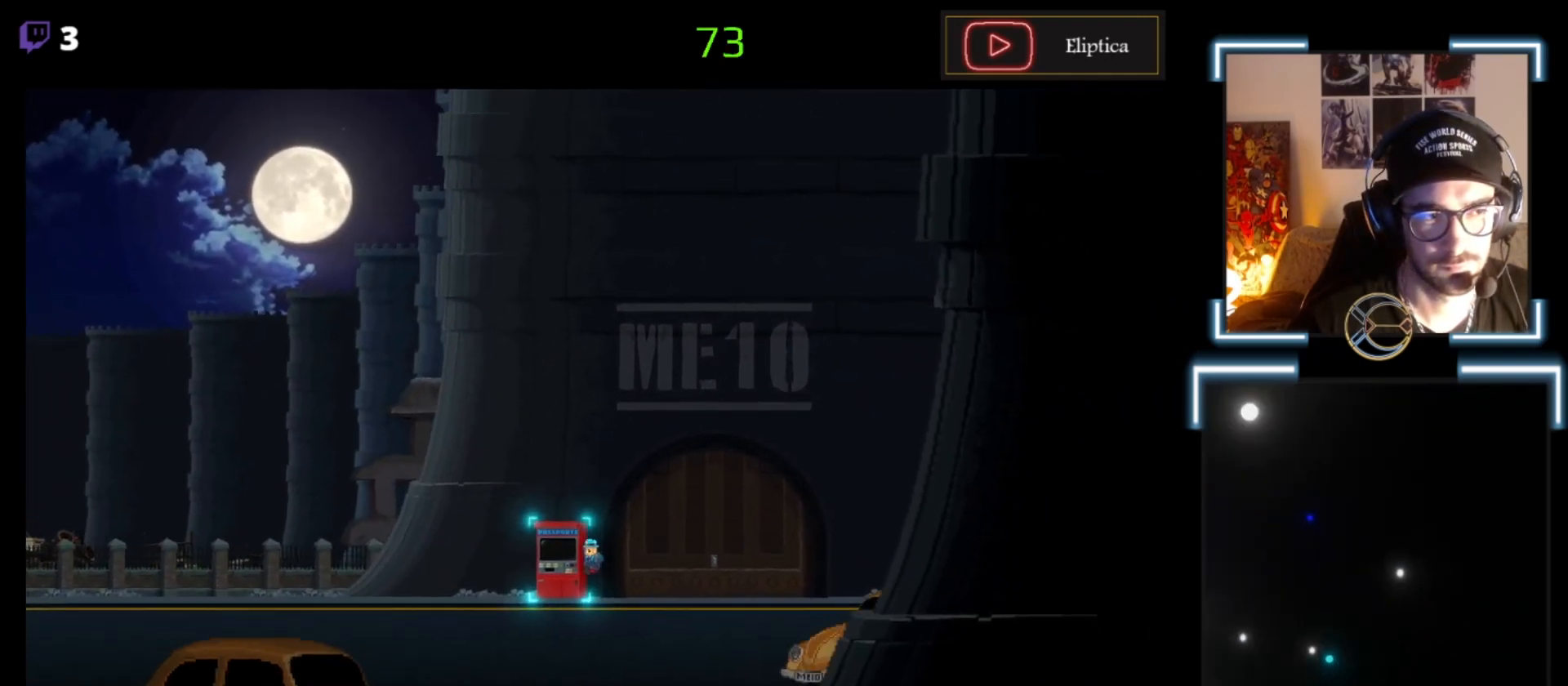
{"buttons": [], "left_stick": "up", "events": [[267, "X", "up"], [333, "left_stick", "up"]]}
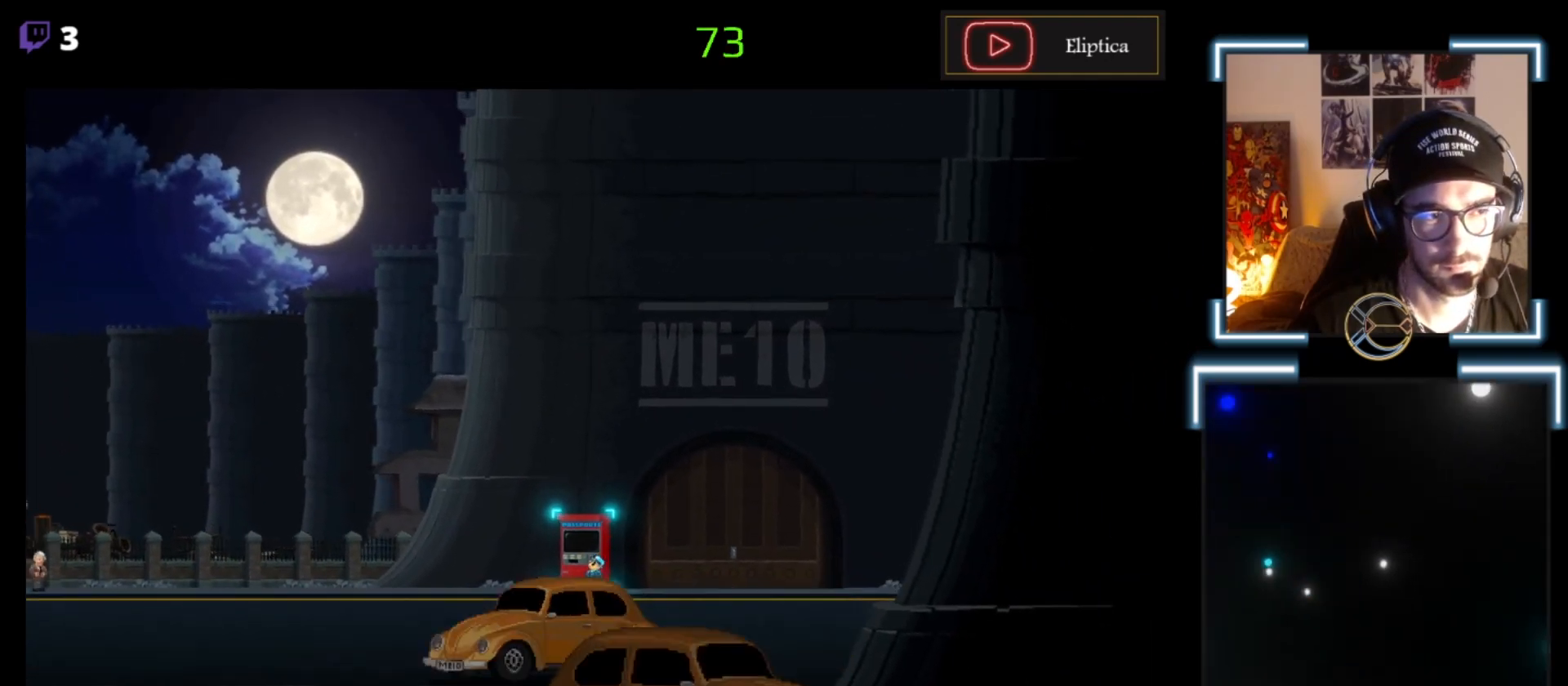
{"buttons": [], "left_stick": "center", "events": [[33, "left_stick", "center"], [267, "left_stick", "up"], [500, "left_stick", "center"]]}
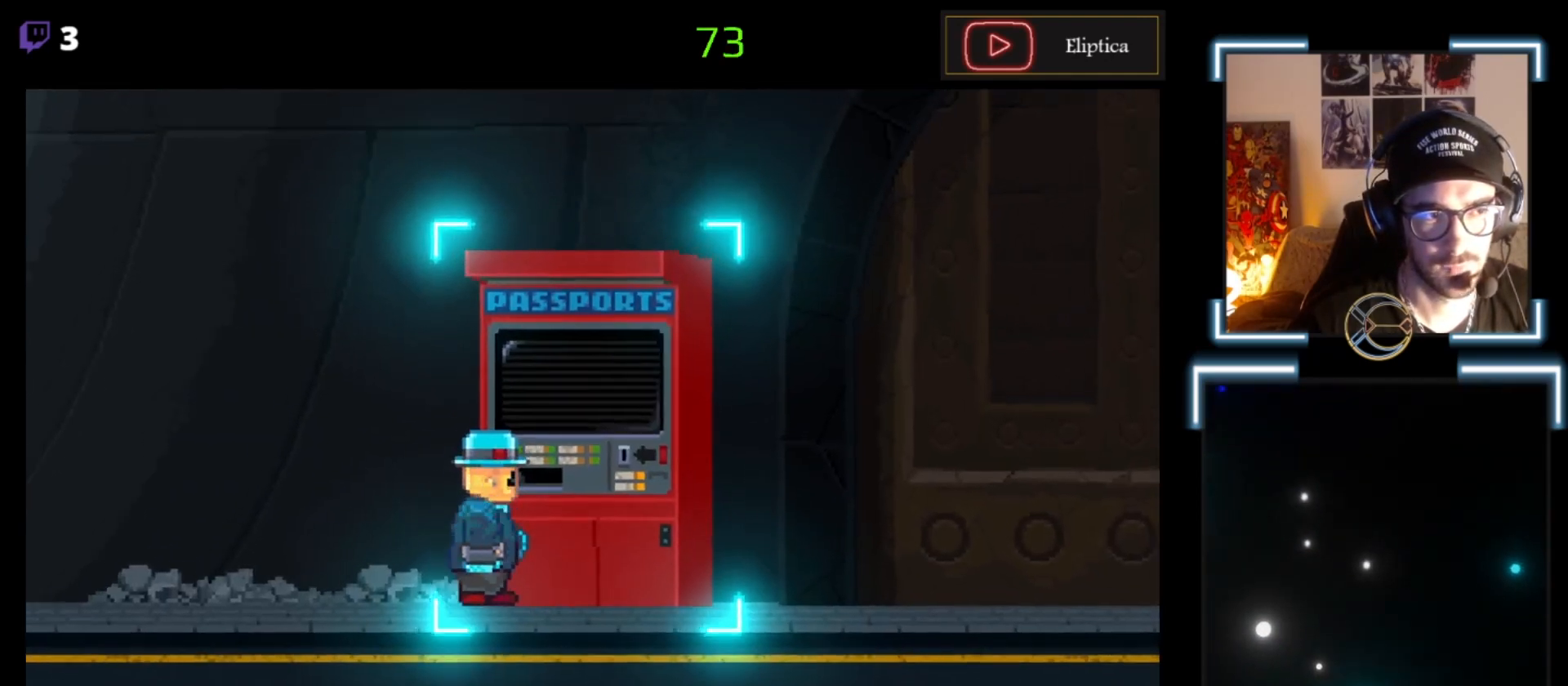
{"buttons": [], "left_stick": "center", "events": []}
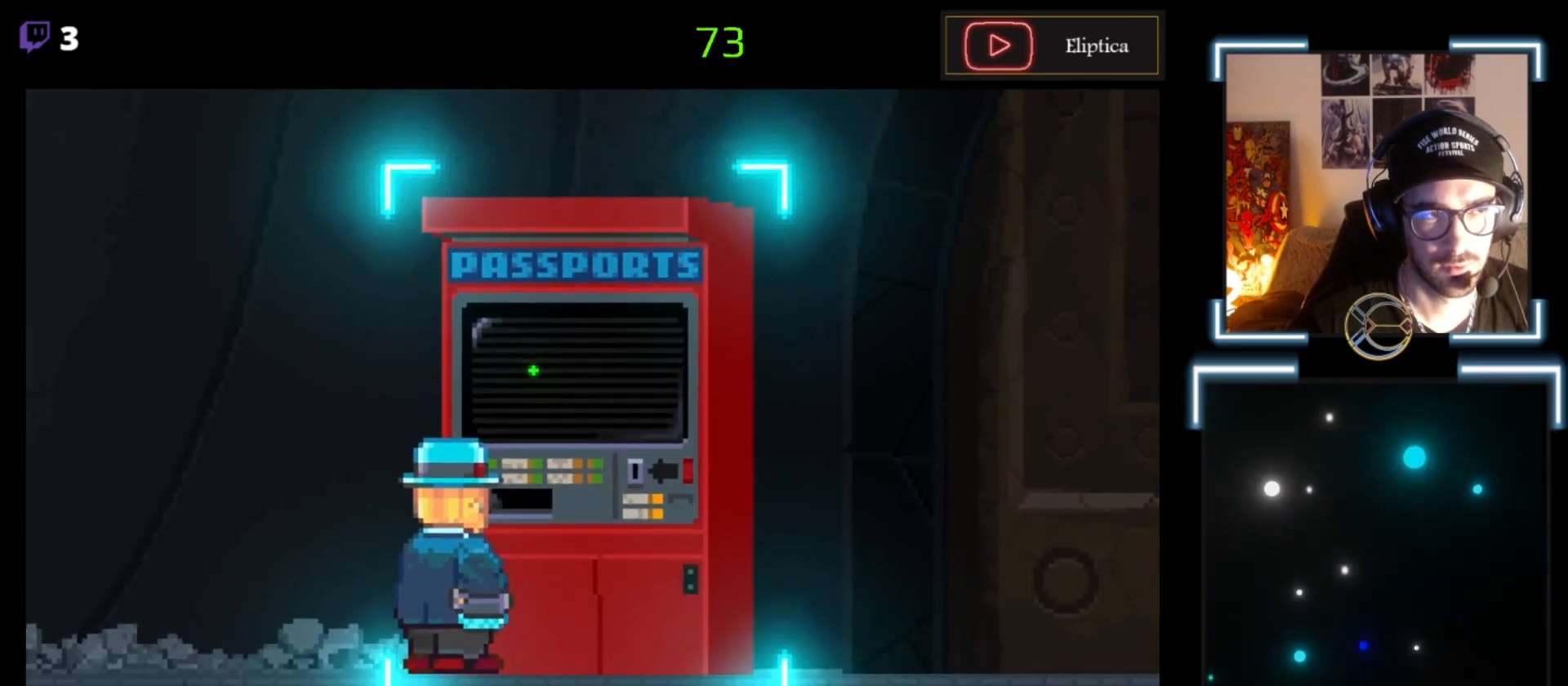
{"buttons": [], "left_stick": "center", "events": []}
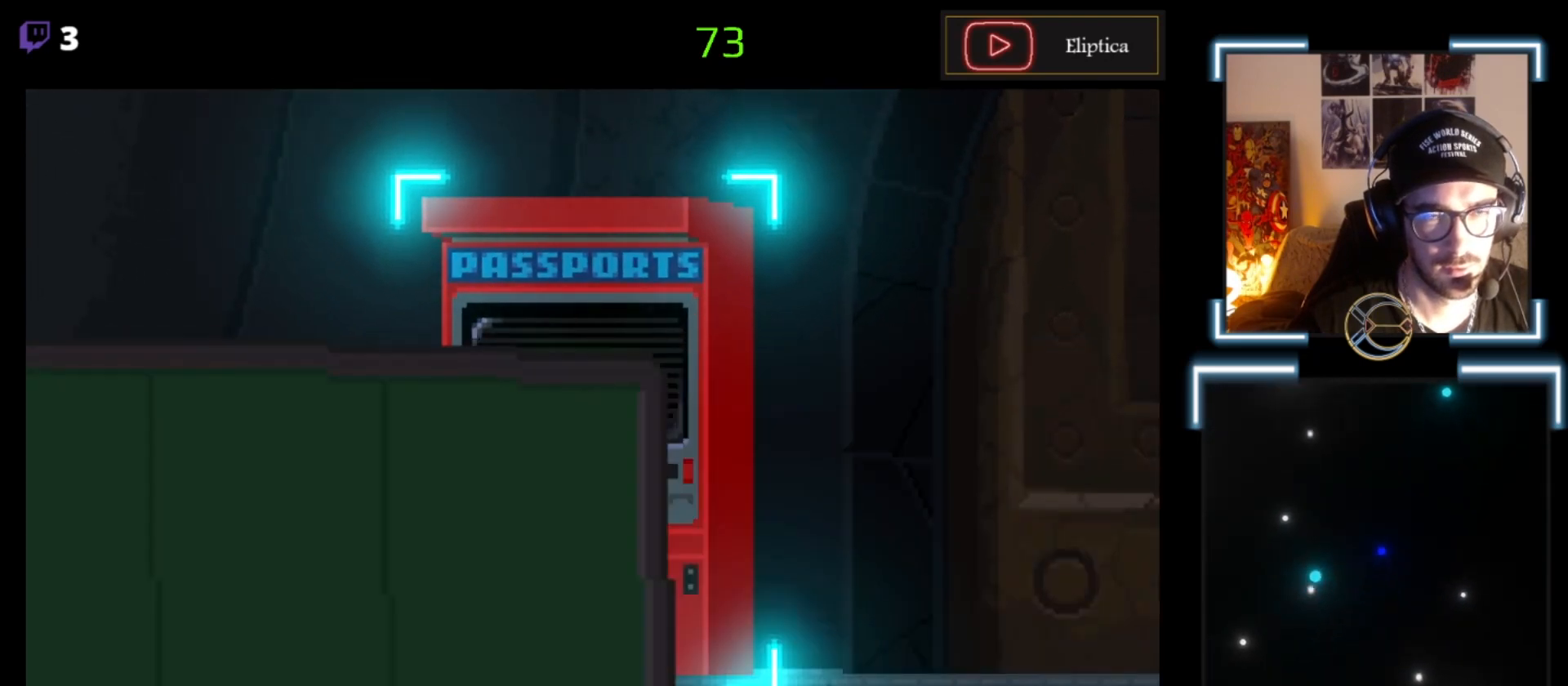
{"buttons": [], "left_stick": "center", "events": []}
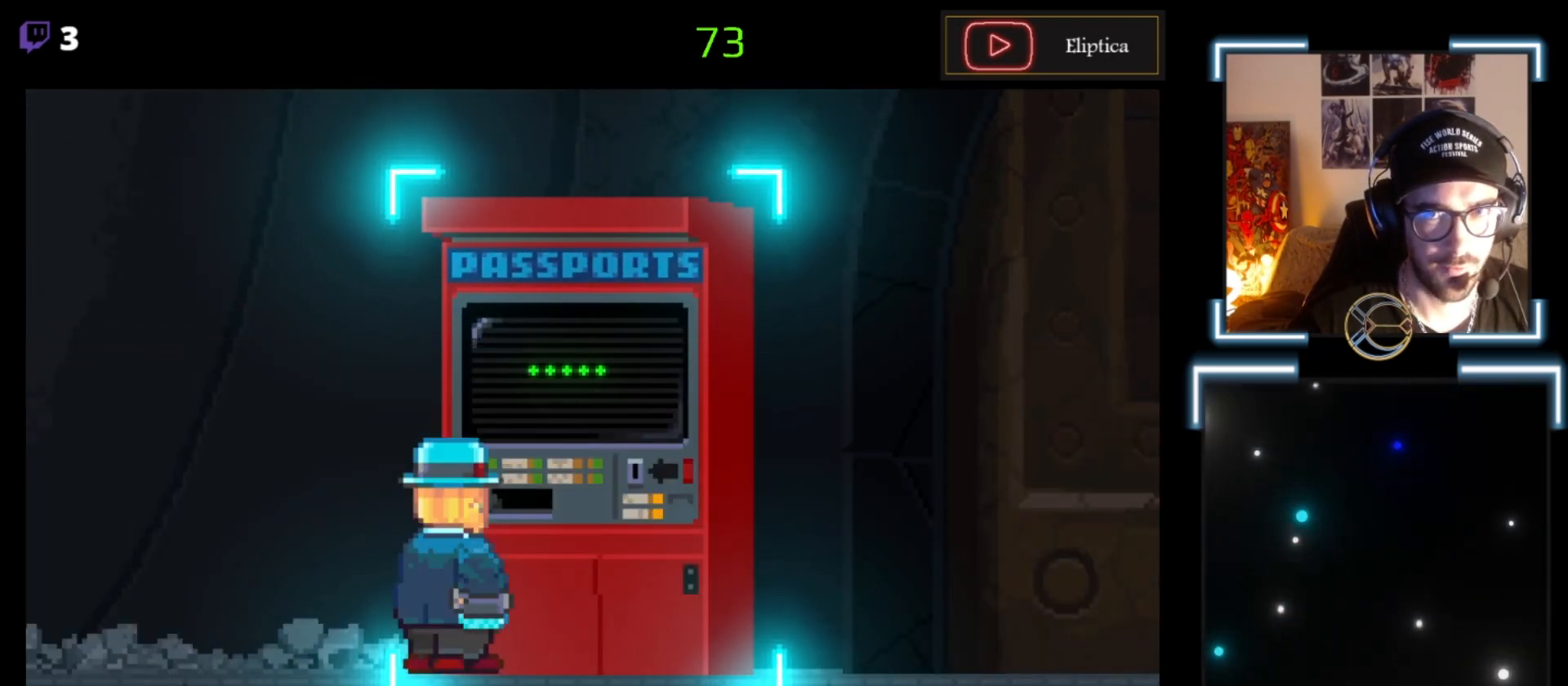
{"buttons": [], "left_stick": "center", "events": []}
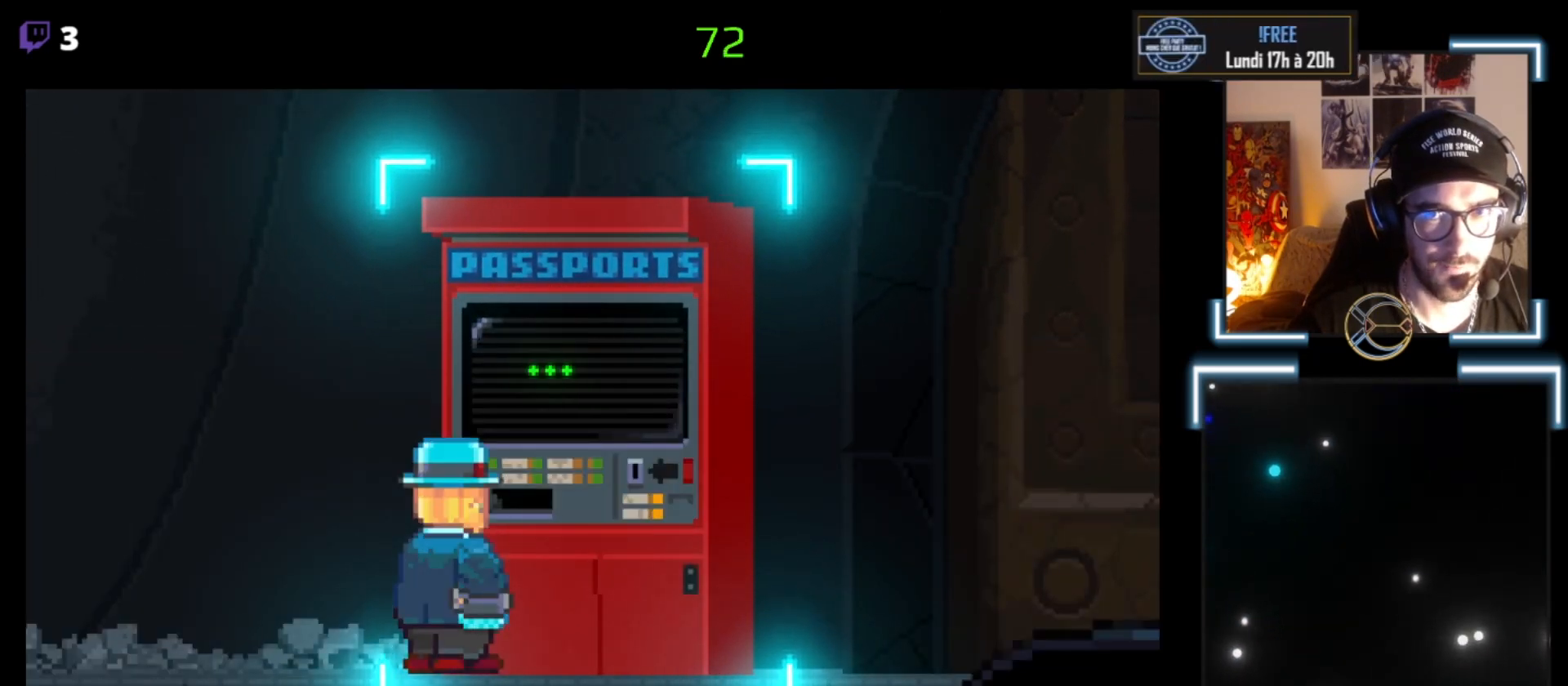
{"buttons": [], "left_stick": "center", "events": []}
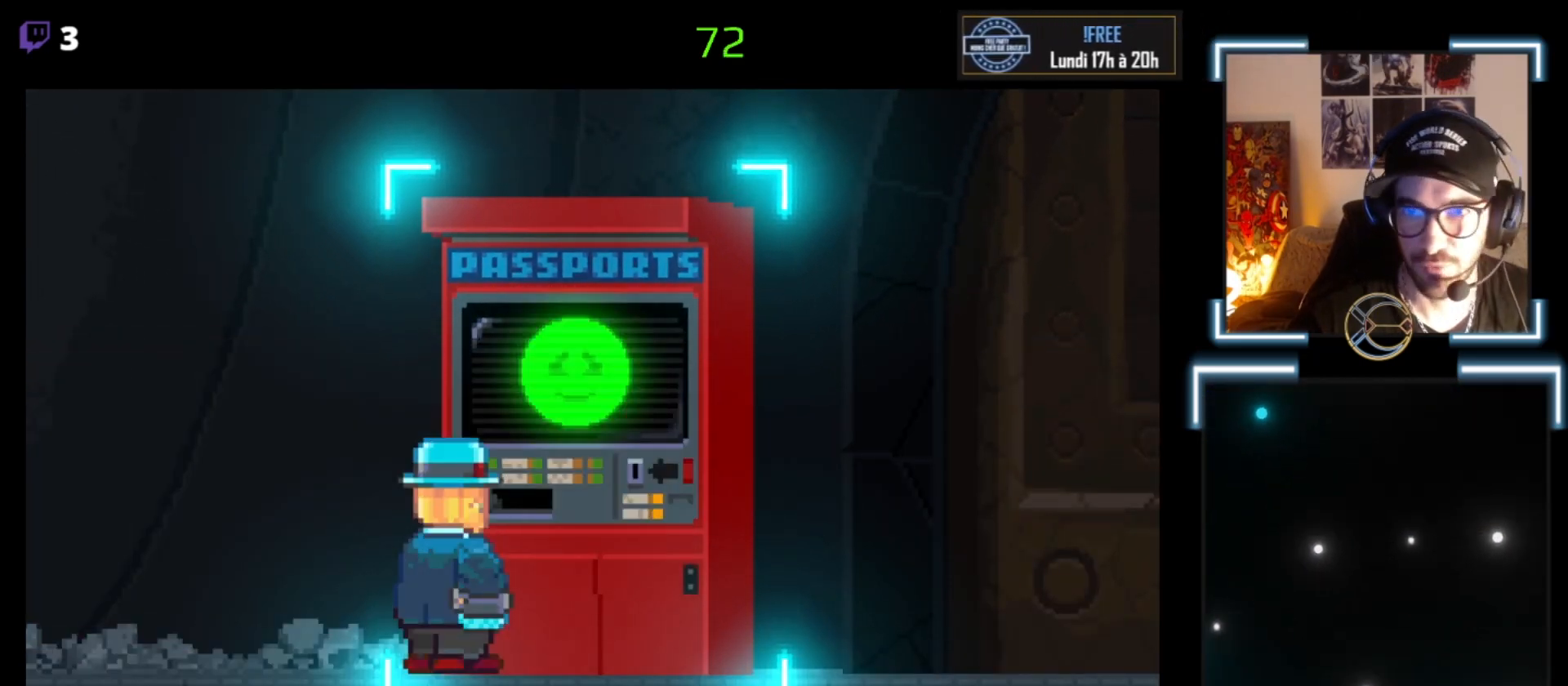
{"buttons": [], "left_stick": "center", "events": []}
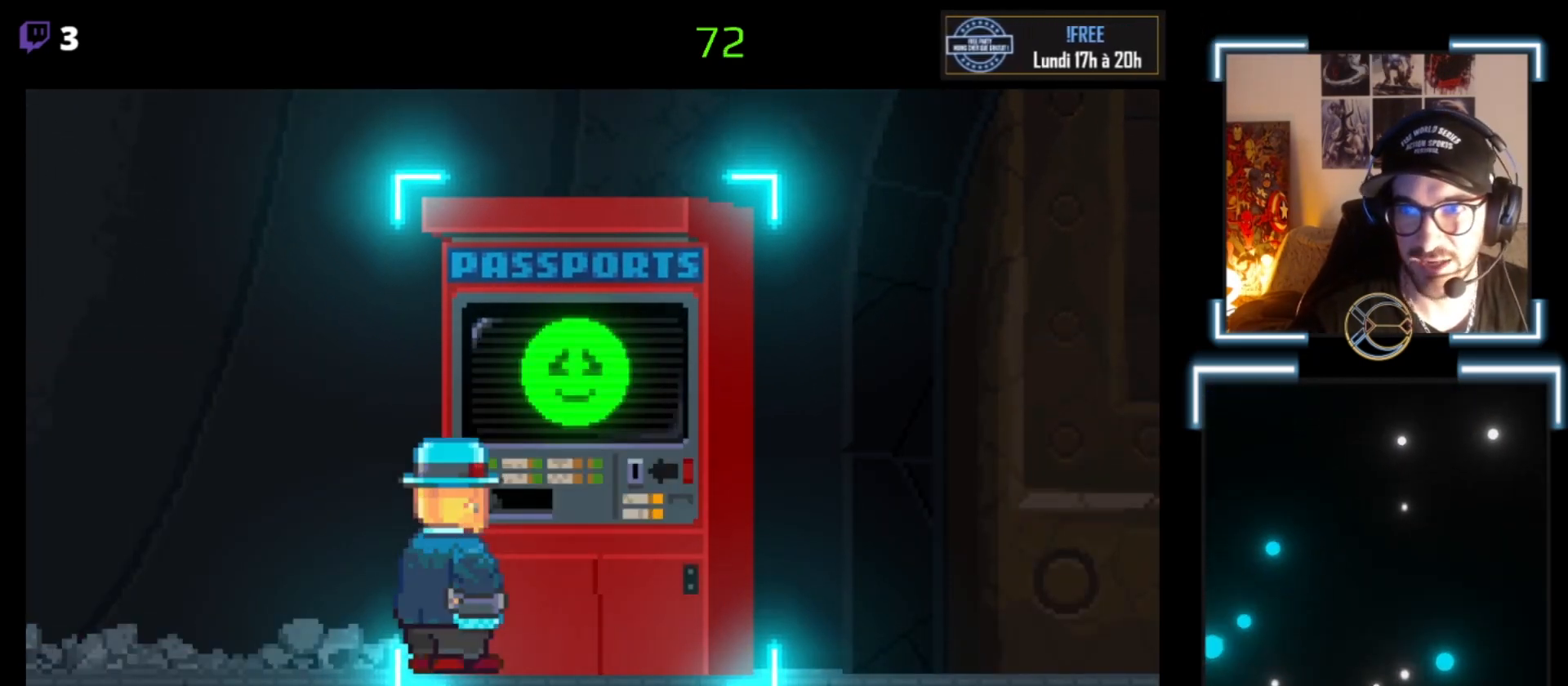
{"buttons": [], "left_stick": "center", "events": []}
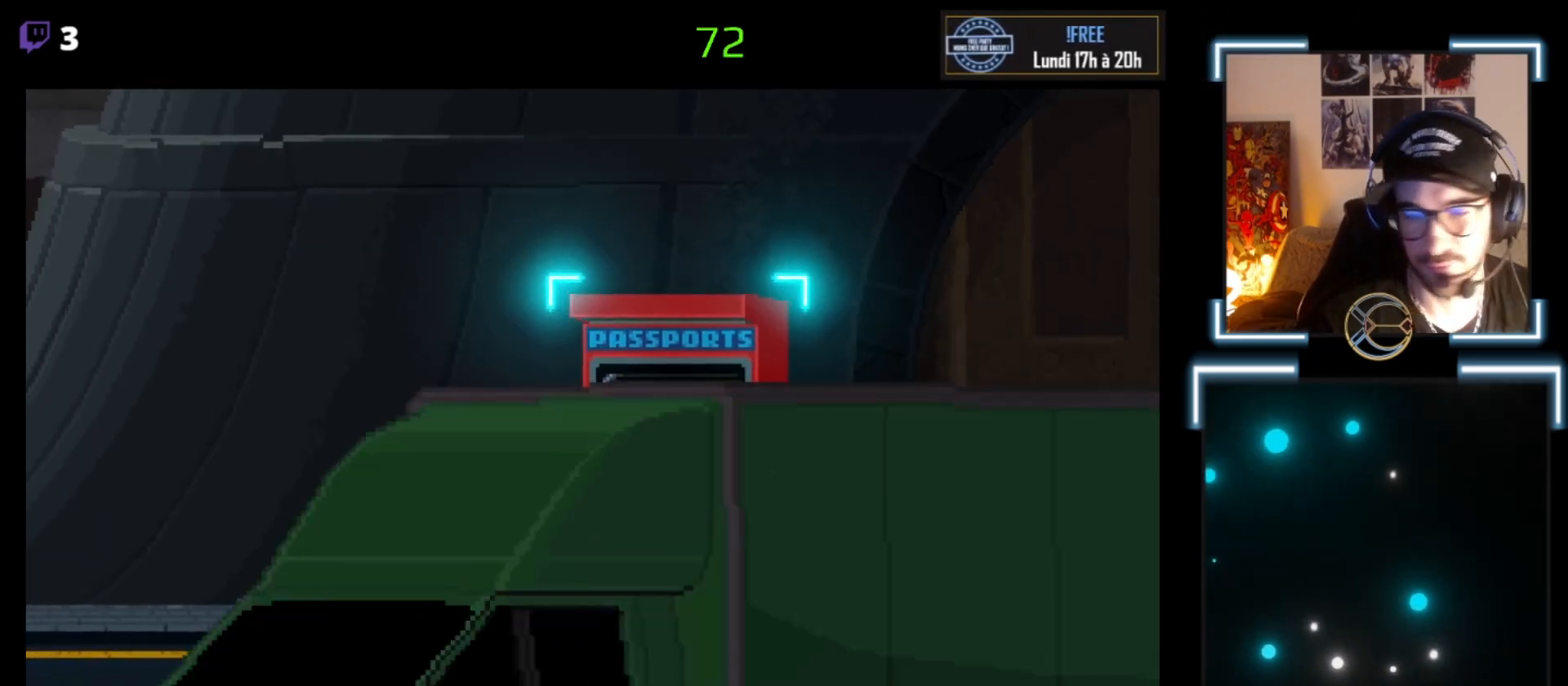
{"buttons": ["X"], "left_stick": "right", "events": [[433, "left_stick", "right"], [467, "X", "down"]]}
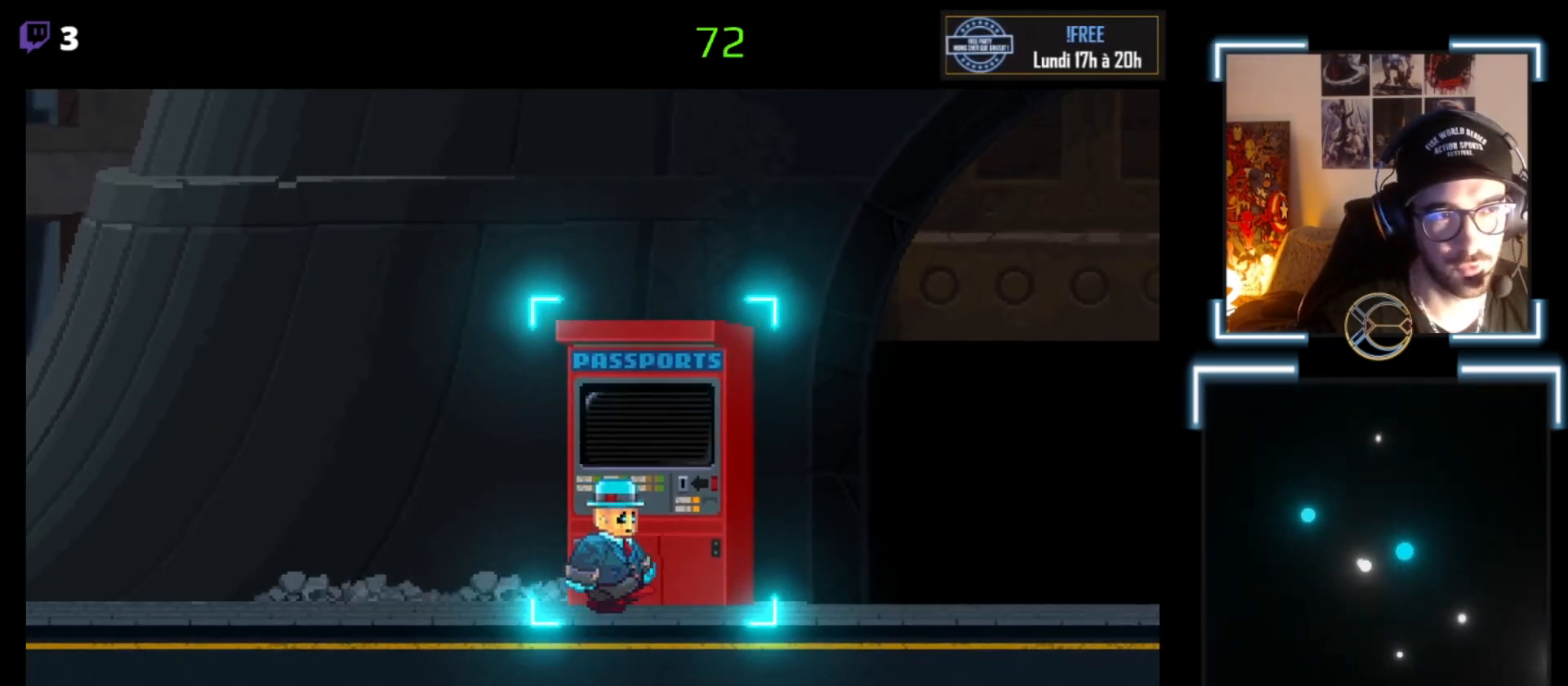
{"buttons": ["X"], "left_stick": "right", "events": []}
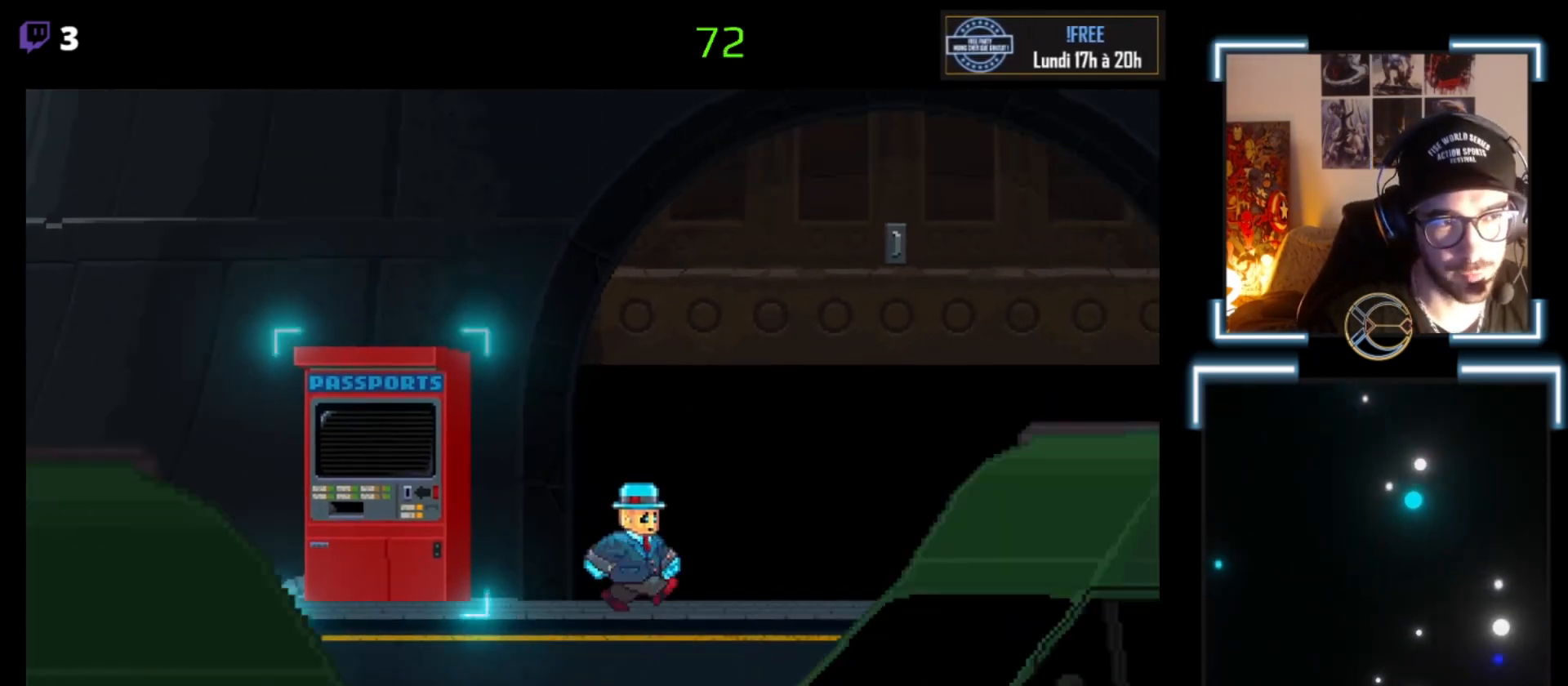
{"buttons": [], "left_stick": "center", "events": [[233, "X", "up"], [367, "left_stick", "up"], [433, "left_stick", "center"]]}
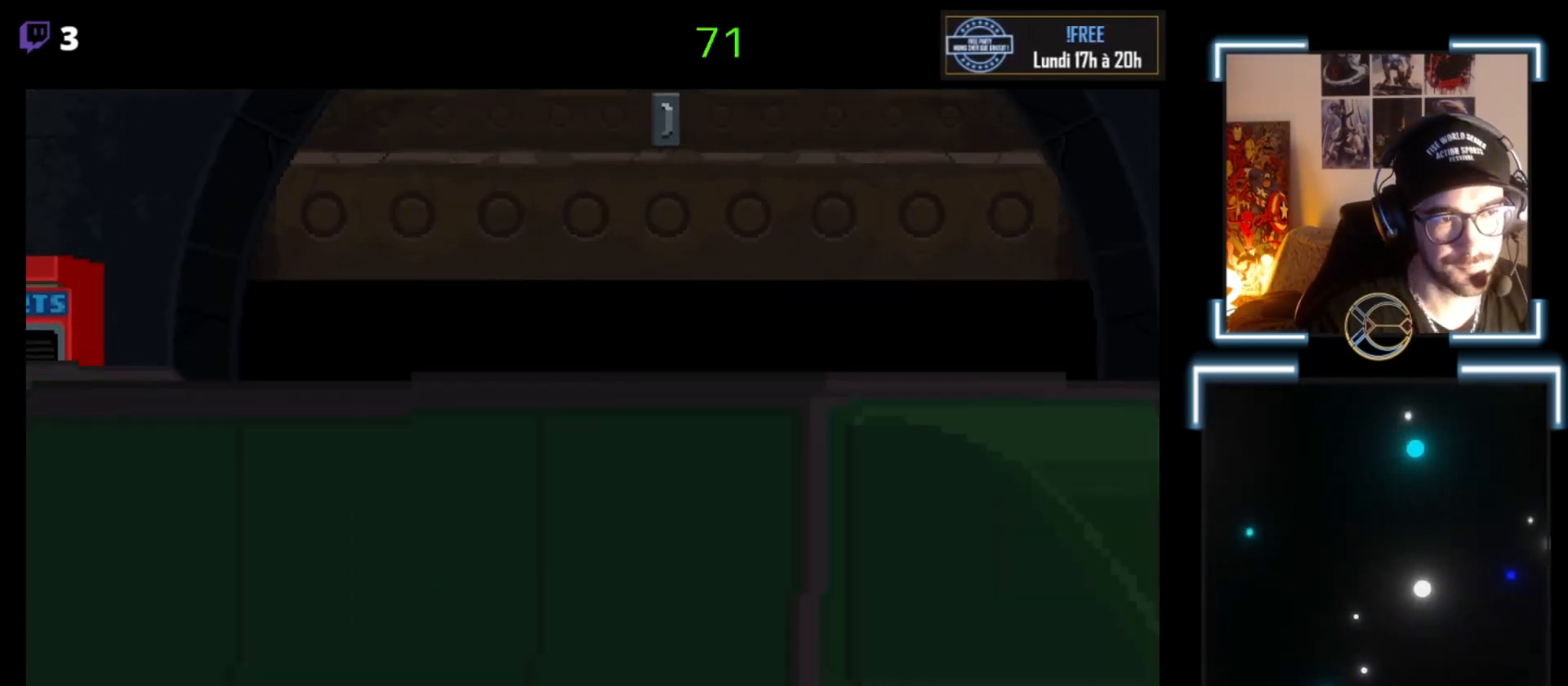
{"buttons": [], "left_stick": "up", "events": [[467, "left_stick", "up"]]}
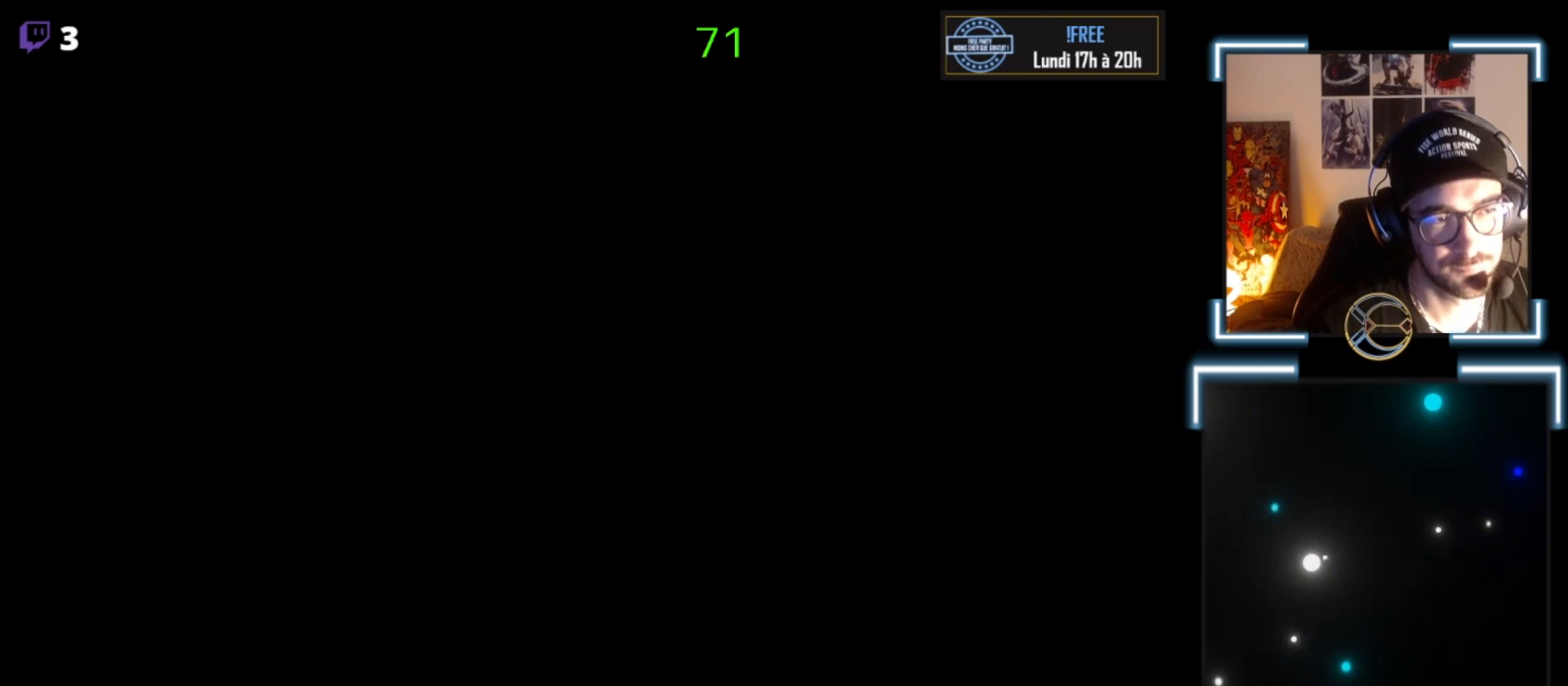
{"buttons": [], "left_stick": "center", "events": [[67, "left_stick", "center"]]}
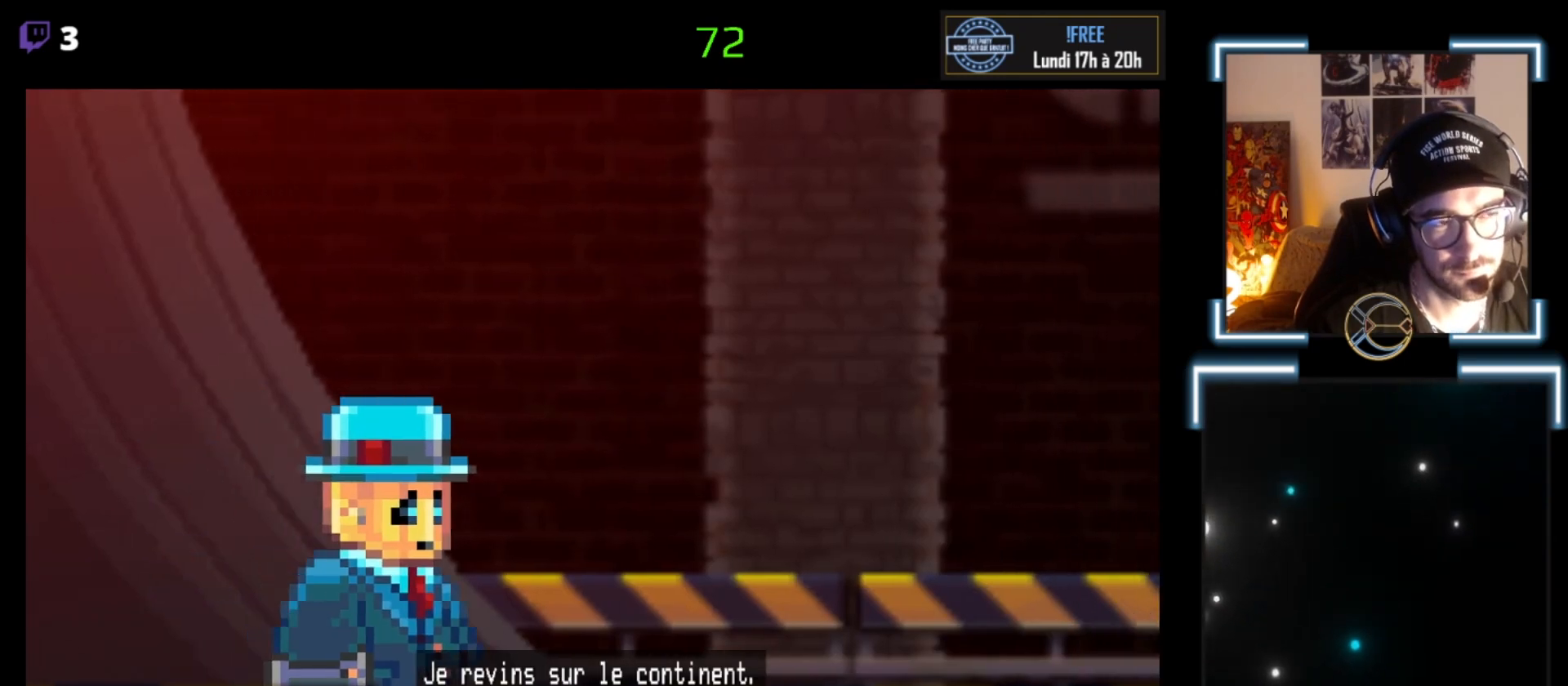
{"buttons": [], "left_stick": "center", "events": []}
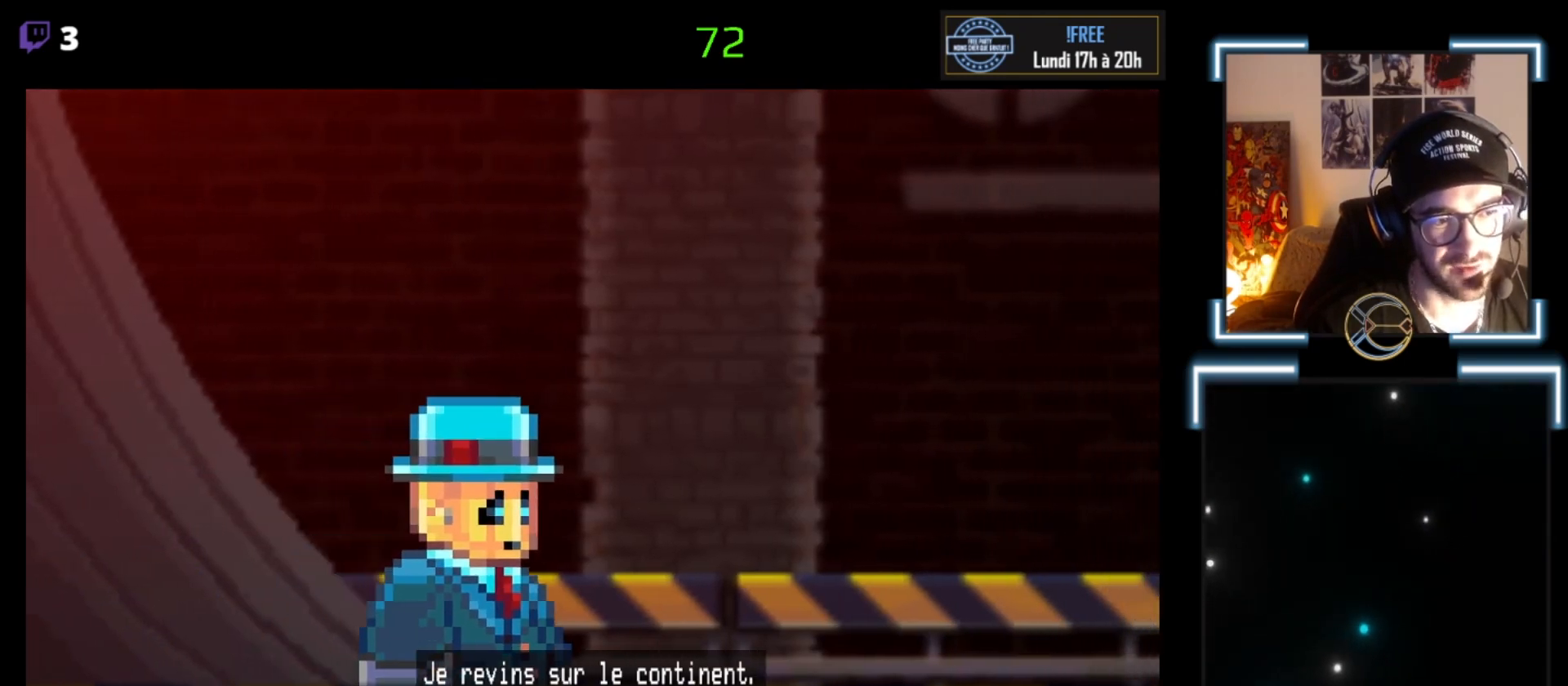
{"buttons": [], "left_stick": "center", "events": []}
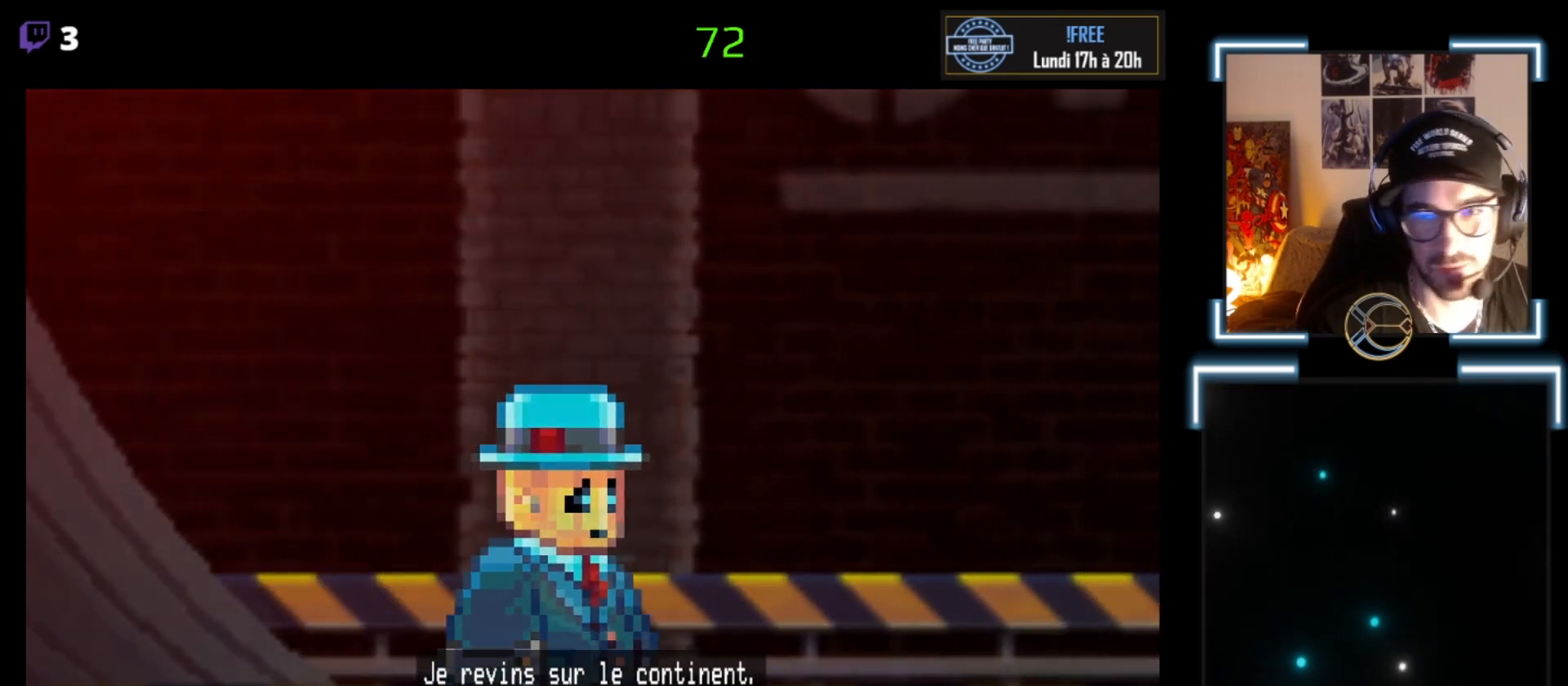
{"buttons": [], "left_stick": "center", "events": []}